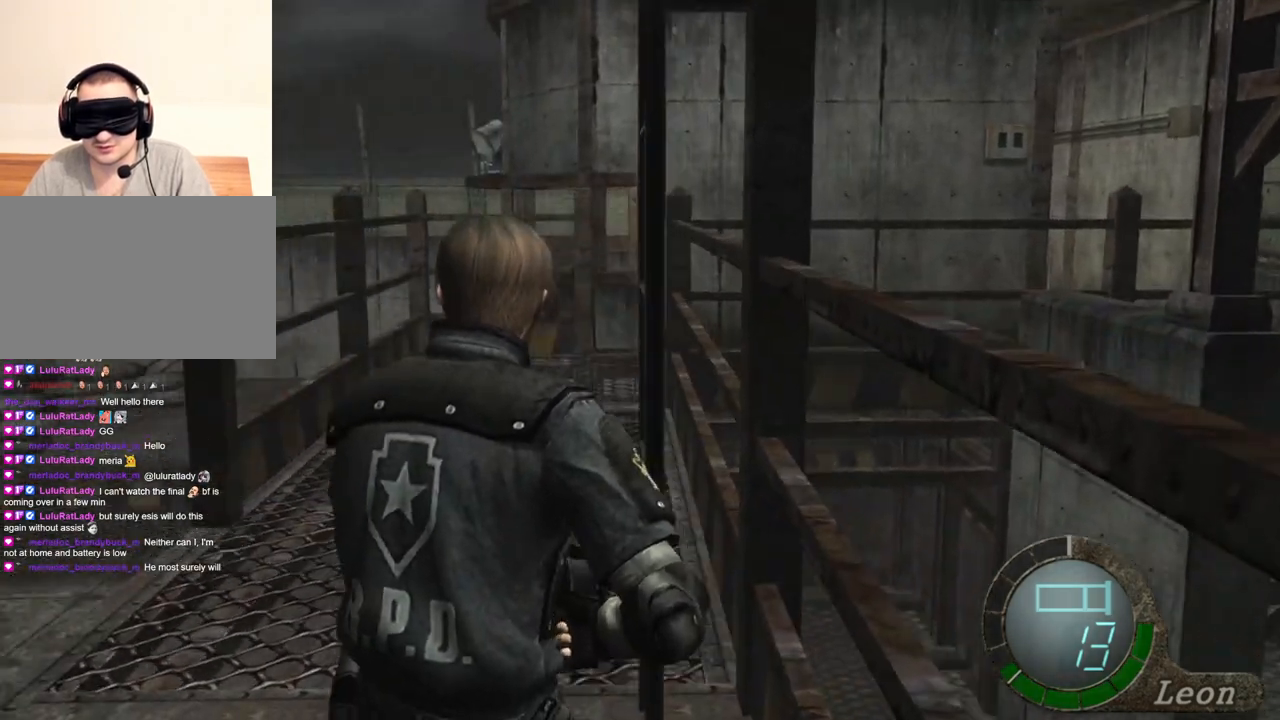
Gameplay with keyboard and mouse; each line is a JSON object with the keys and mouse buttons held at the frame after it. "events" lists presses ("down") and releases ("up") of "1", "2", "3", "4", "5", "a", "b", "c", "d", "e", "f", "g", "q", "r", "s", "shift", "space", "t", "tab", "tilde", "v", "w", "x", "z", "mouse_left", "mouse_wheel", "mouse_right", "mouse_mb4" and "mouse_mb5" between this image and that frame as [ms after this image, input, new state], when the widget could be followed in between. "mouse_left", "mouse_wheel", "mouse_right", "mouse_mb4", "mouse_mb5" = the "left", "wheel", "right", "mb4", "mb5" buttons of the "mouse" list. No other keys are recorded. "wheel" means that the mouse wheel is clicked or scrolled. Mouse movement is not recorded. Not read: alt ctrl.
{"keys": ["e", "w"], "mouse": [], "events": [[100, "e", "up"], [133, "e", "down"], [233, "e", "up"], [300, "e", "down"], [400, "e", "up"], [467, "e", "down"]]}
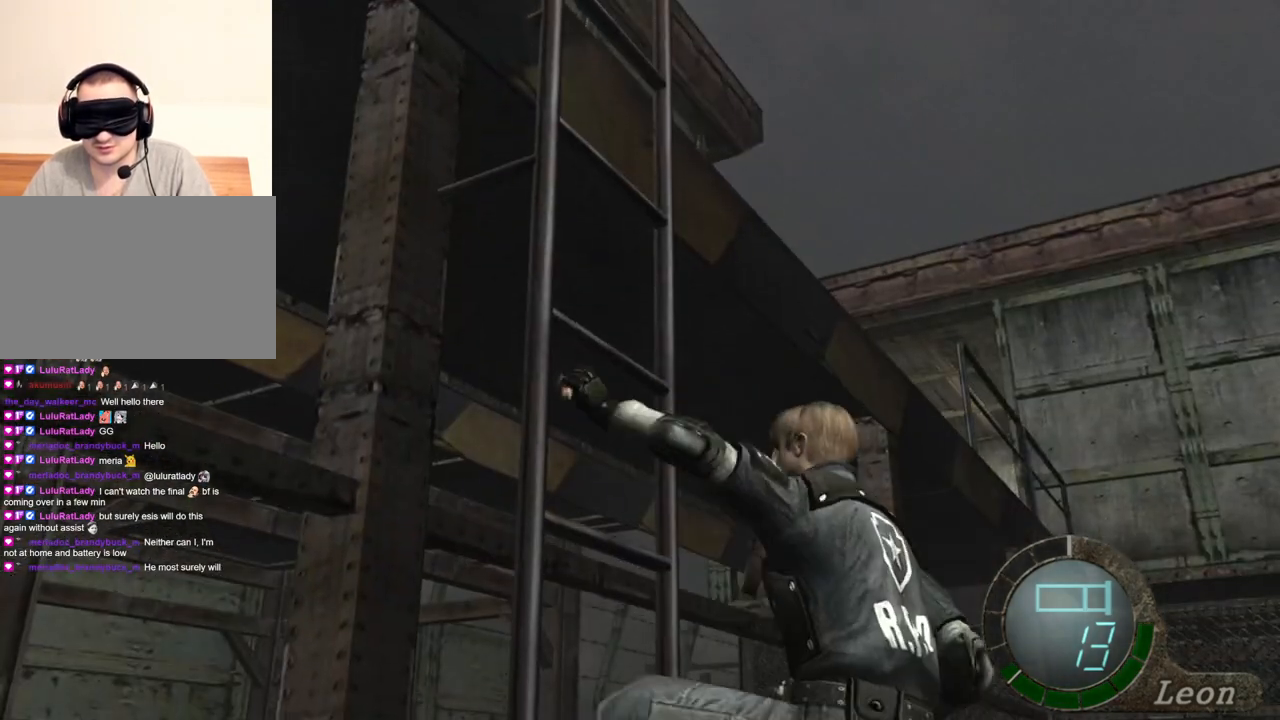
{"keys": [], "mouse": [], "events": [[100, "e", "up"], [200, "w", "up"]]}
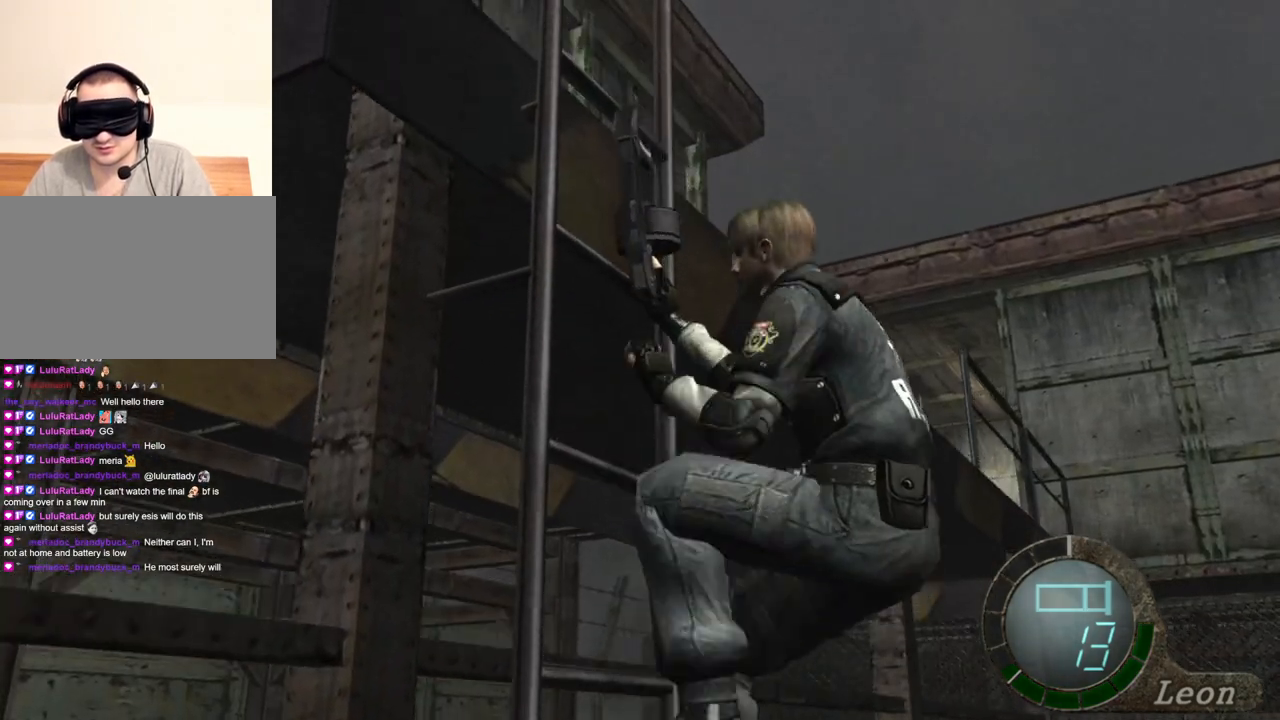
{"keys": [], "mouse": [], "events": []}
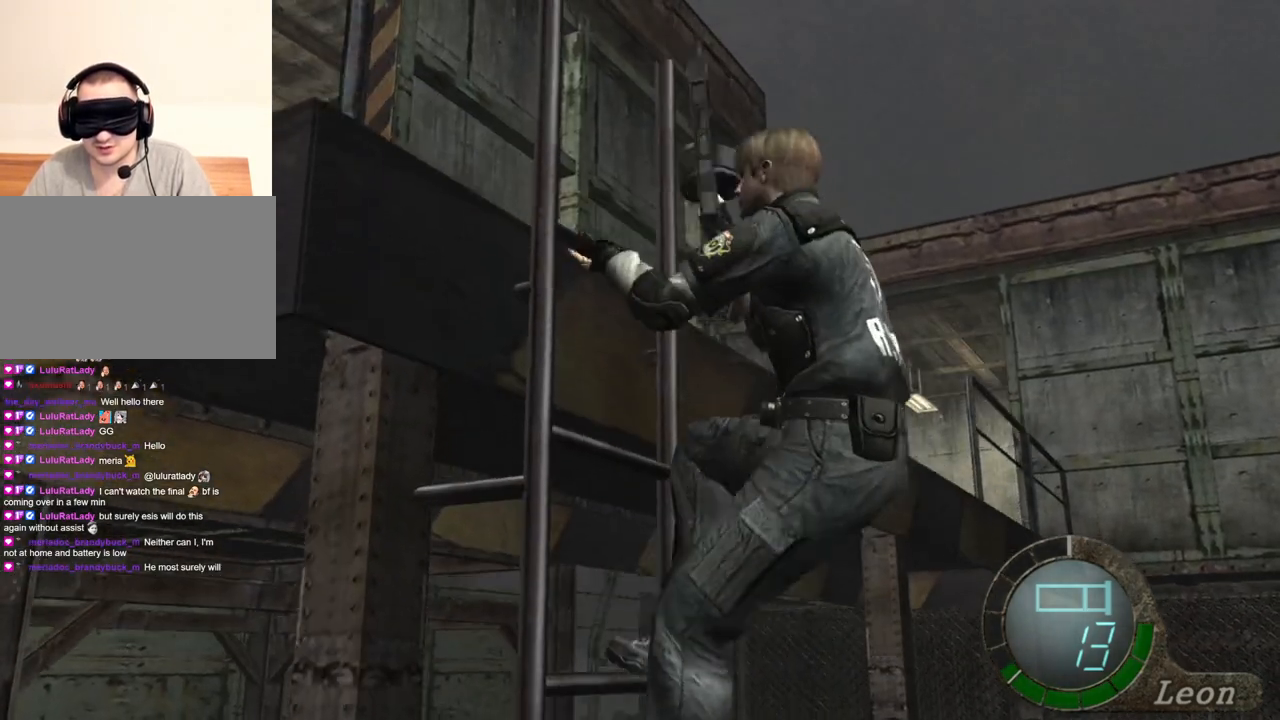
{"keys": [], "mouse": [], "events": []}
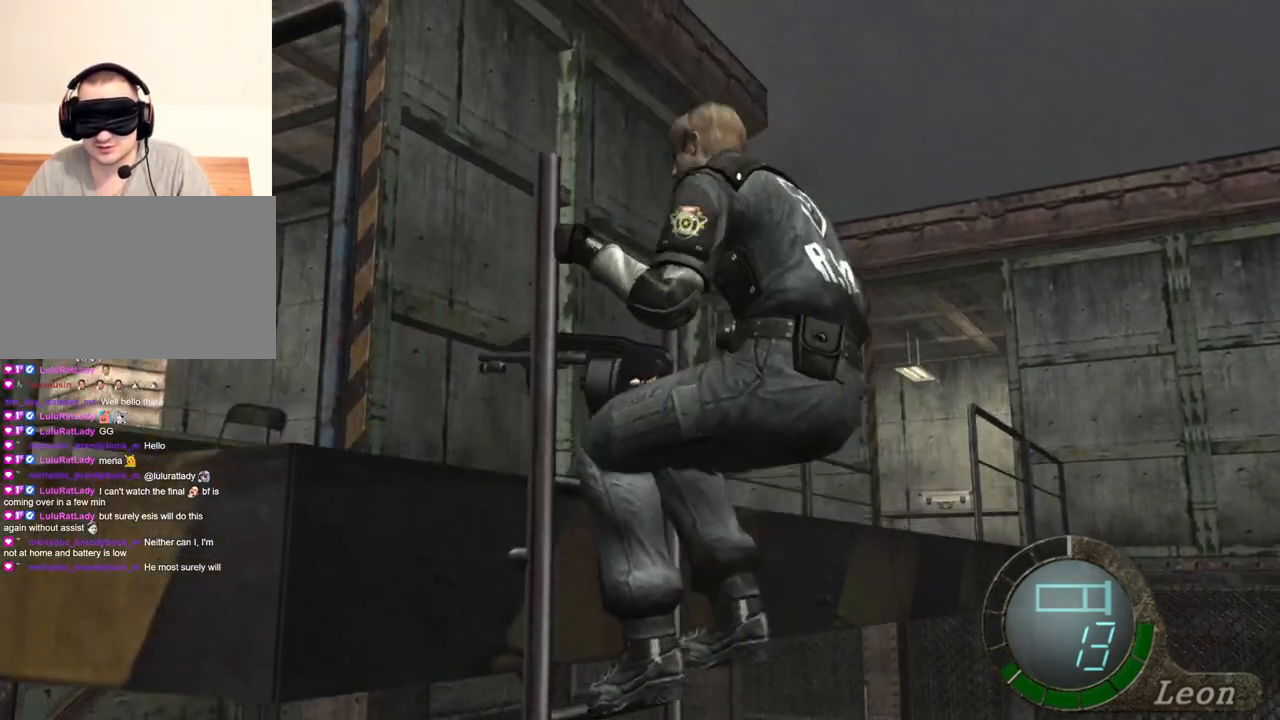
{"keys": [], "mouse": [], "events": []}
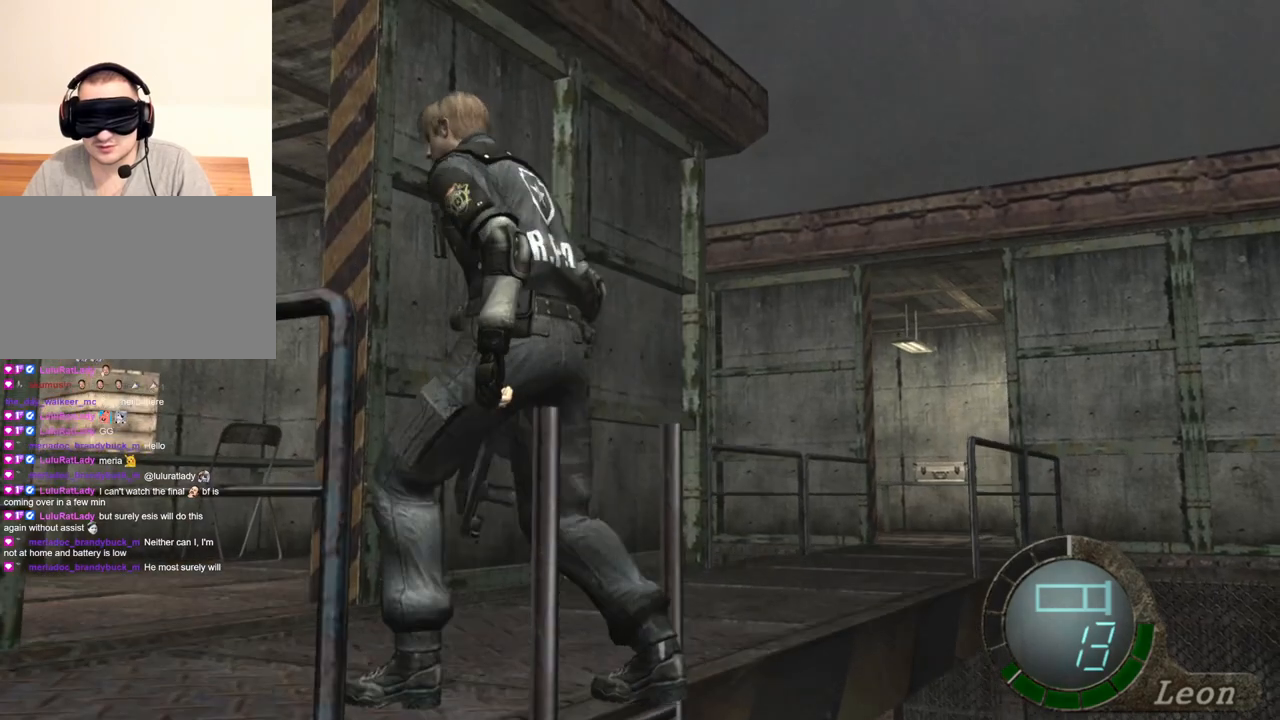
{"keys": [], "mouse": [], "events": []}
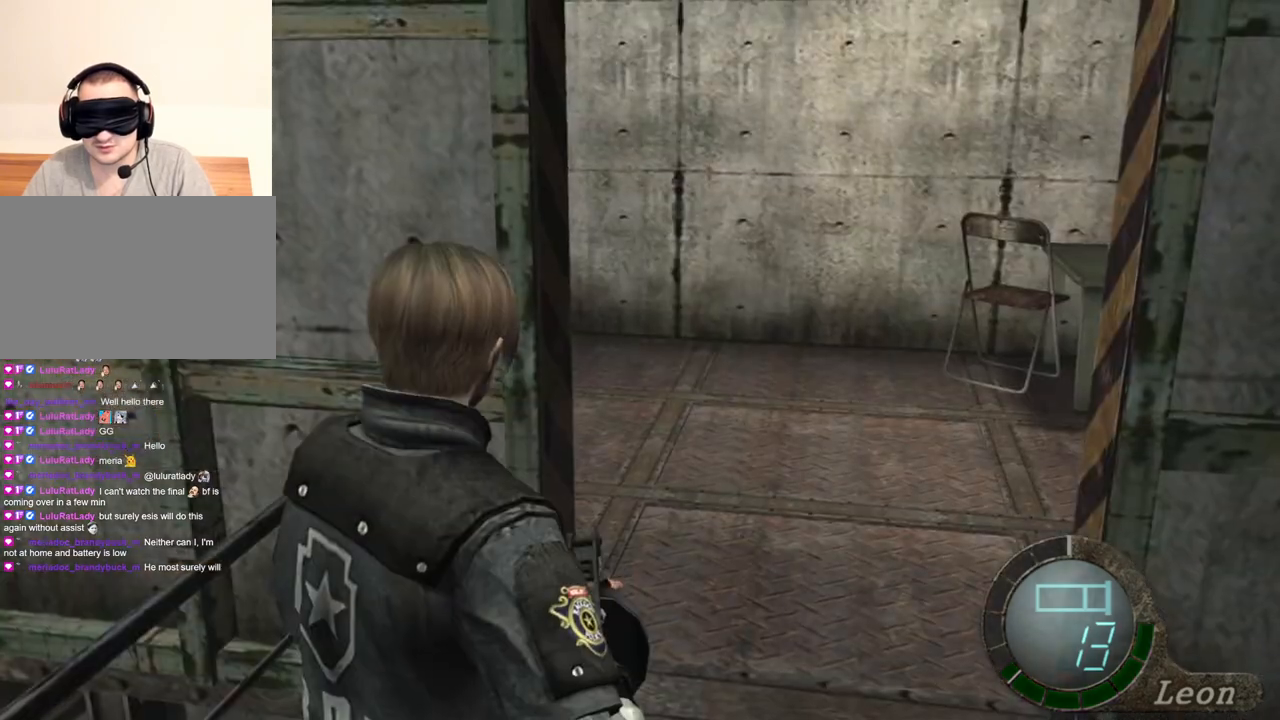
{"keys": [], "mouse": [], "events": []}
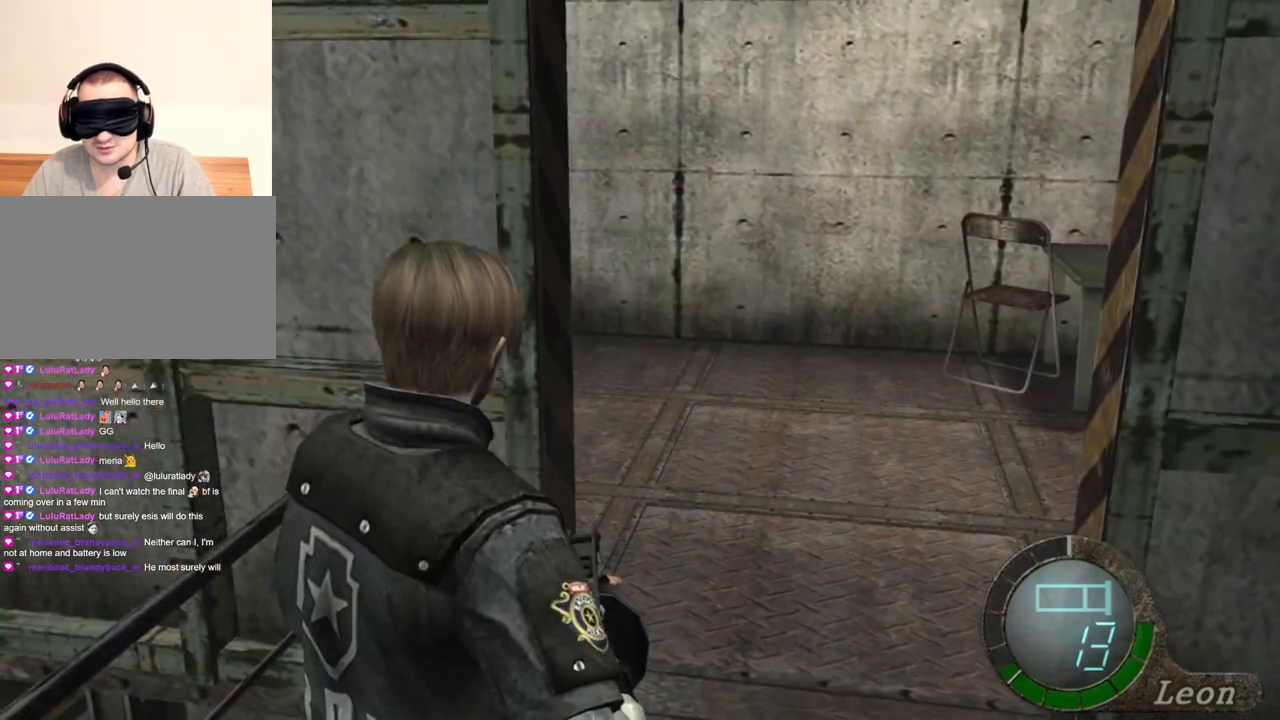
{"keys": [], "mouse": ["right"], "events": [[501, "mouse_right", "down"]]}
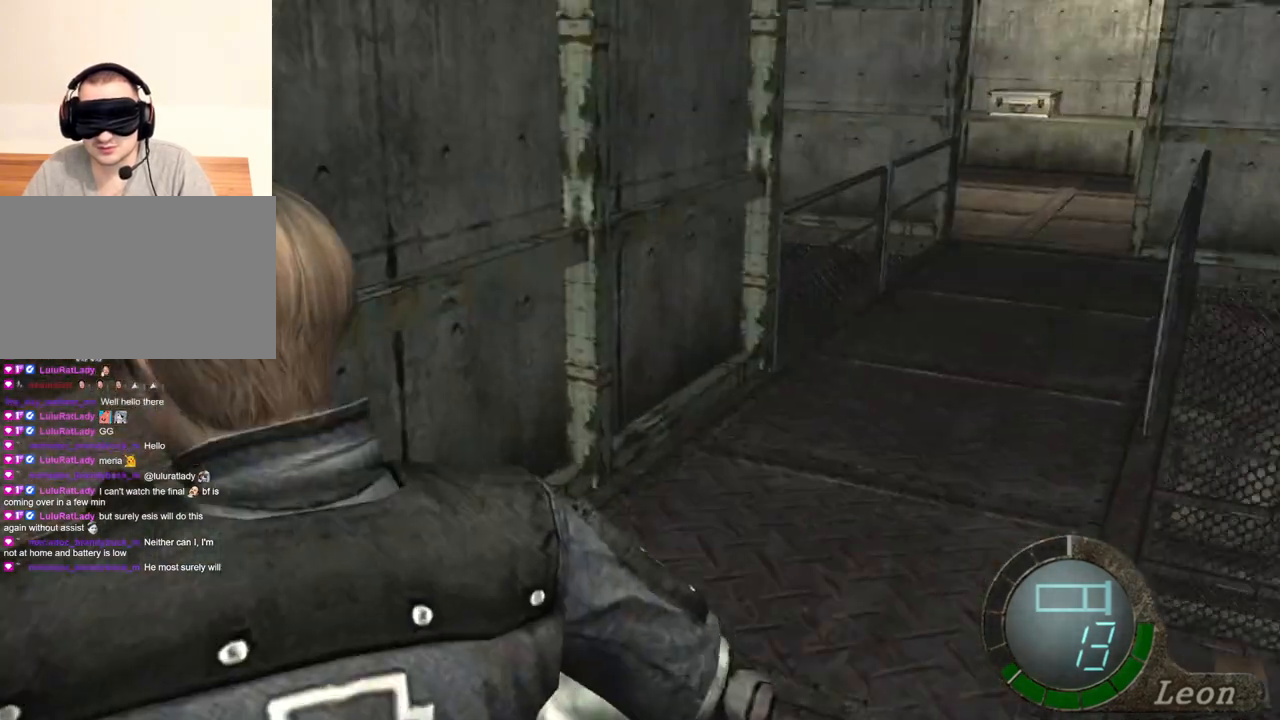
{"keys": ["shift", "w"], "mouse": [], "events": [[166, "mouse_right", "up"], [266, "w", "down"], [400, "shift", "down"]]}
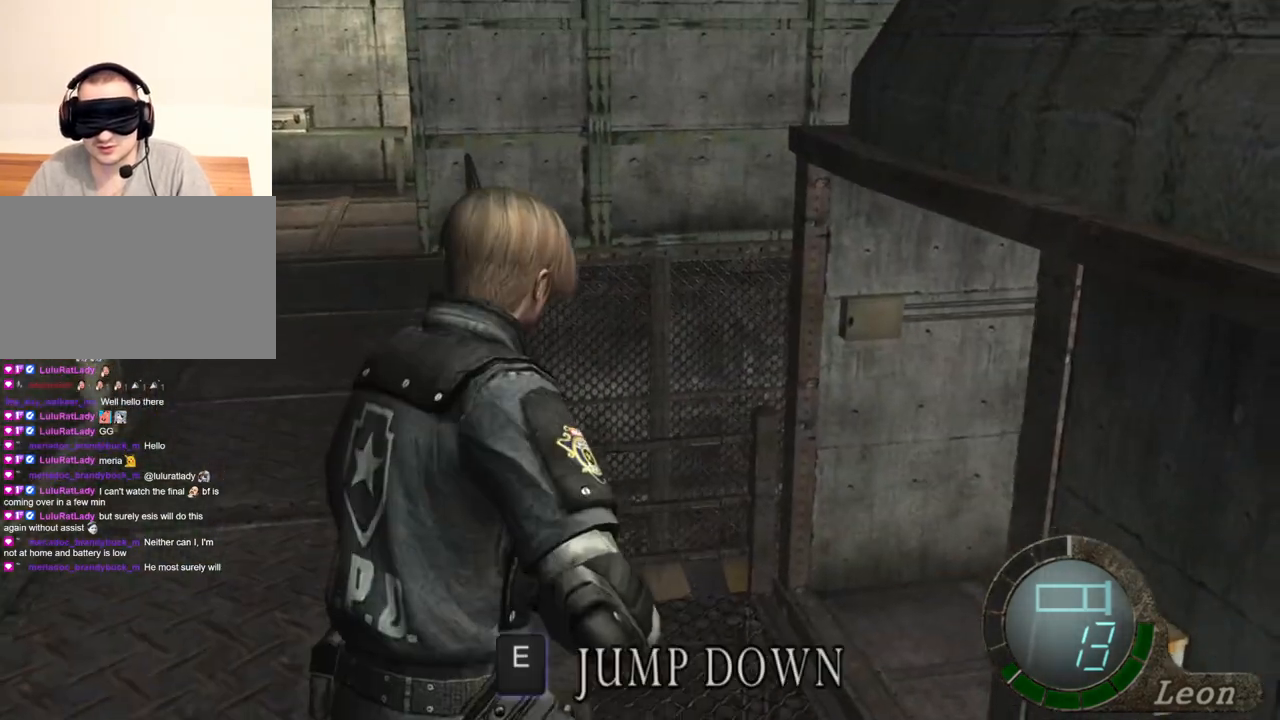
{"keys": ["shift", "w"], "mouse": [], "events": []}
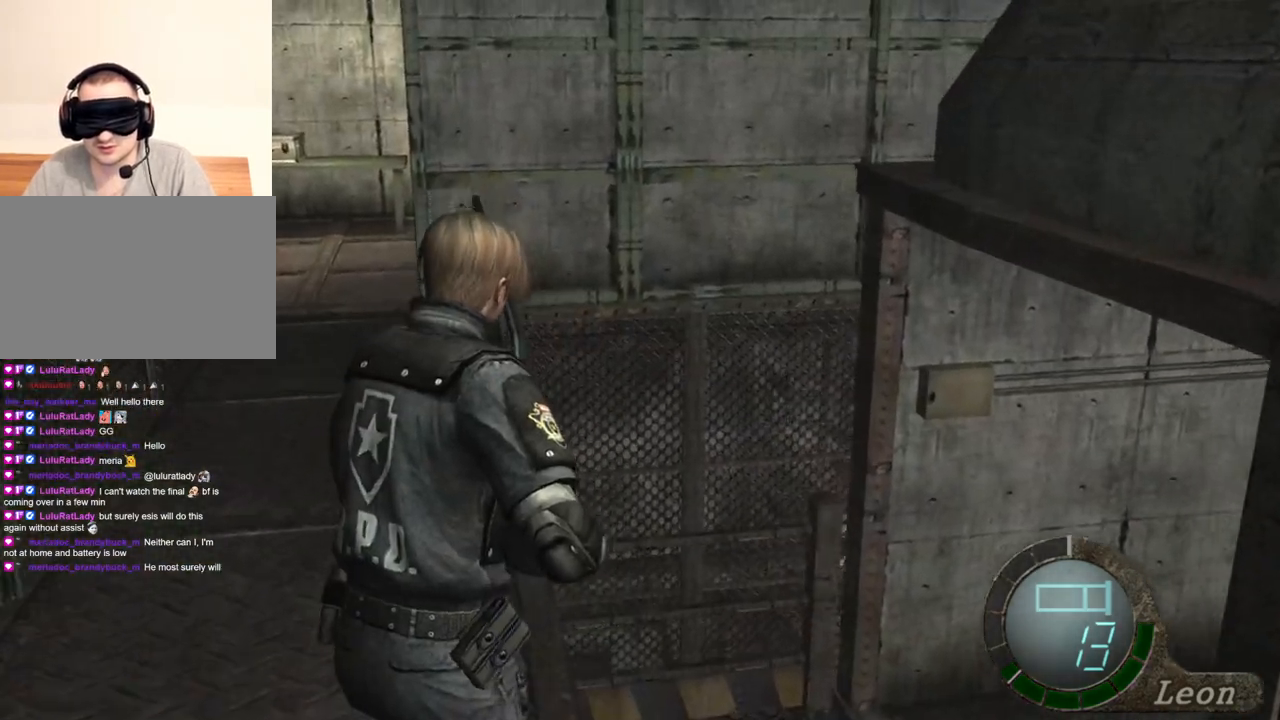
{"keys": ["shift", "w"], "mouse": [], "events": []}
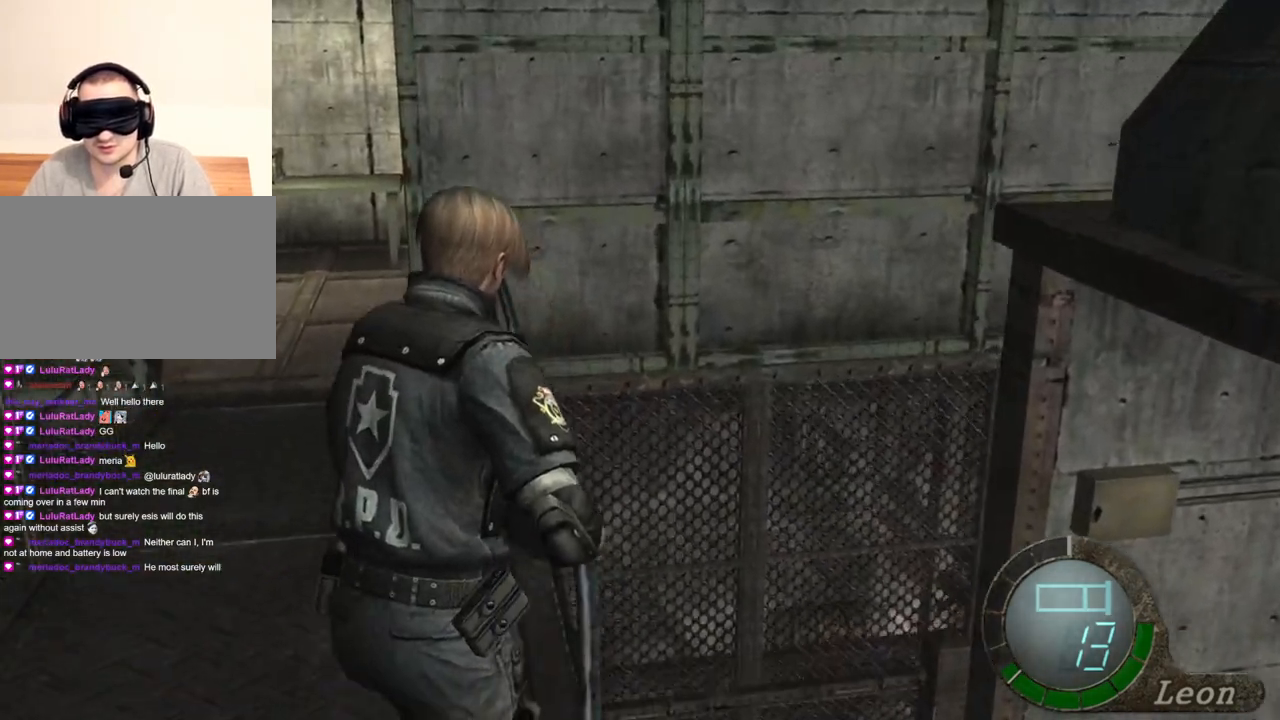
{"keys": ["shift", "w"], "mouse": [], "events": []}
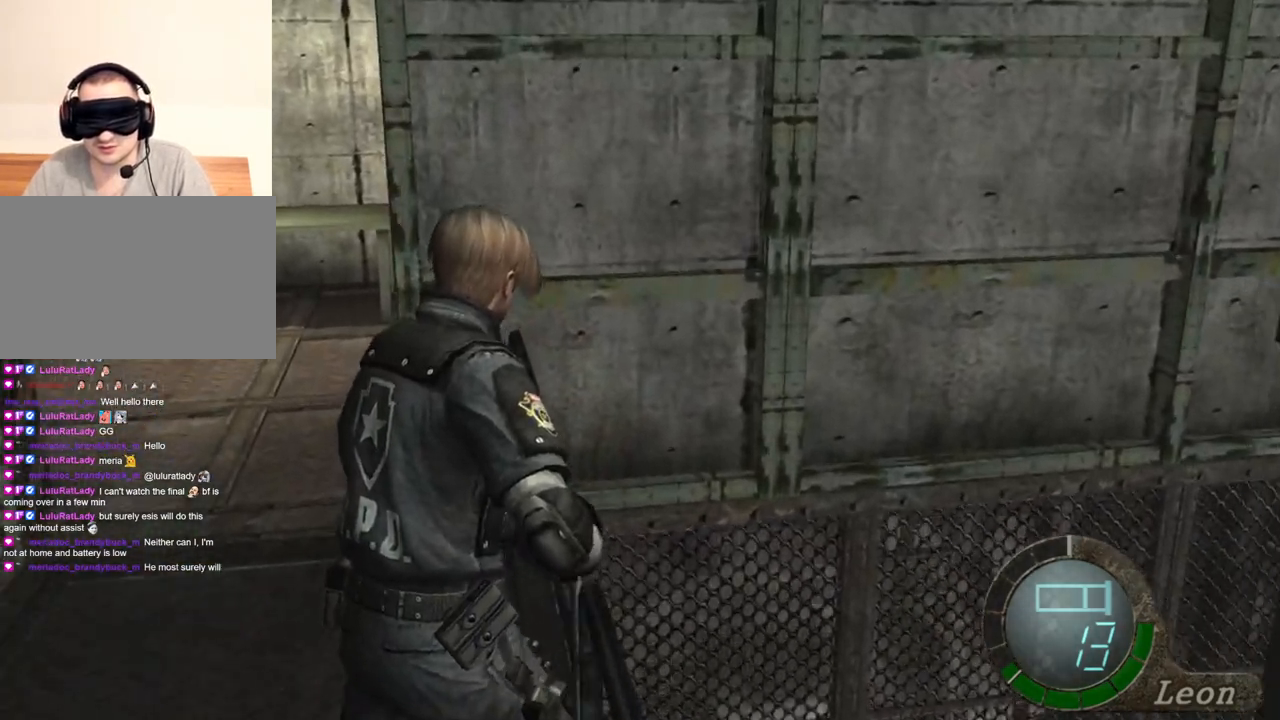
{"keys": ["shift", "w"], "mouse": [], "events": []}
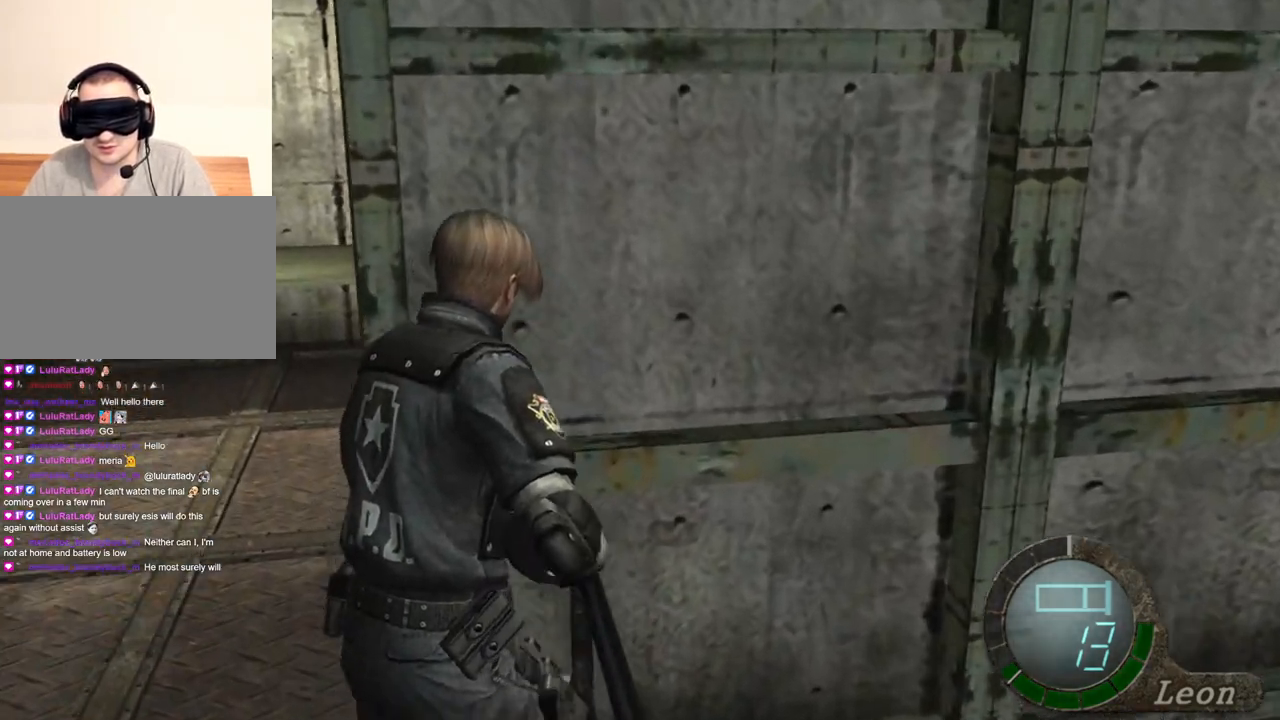
{"keys": [], "mouse": [], "events": [[267, "shift", "up"], [267, "w", "up"]]}
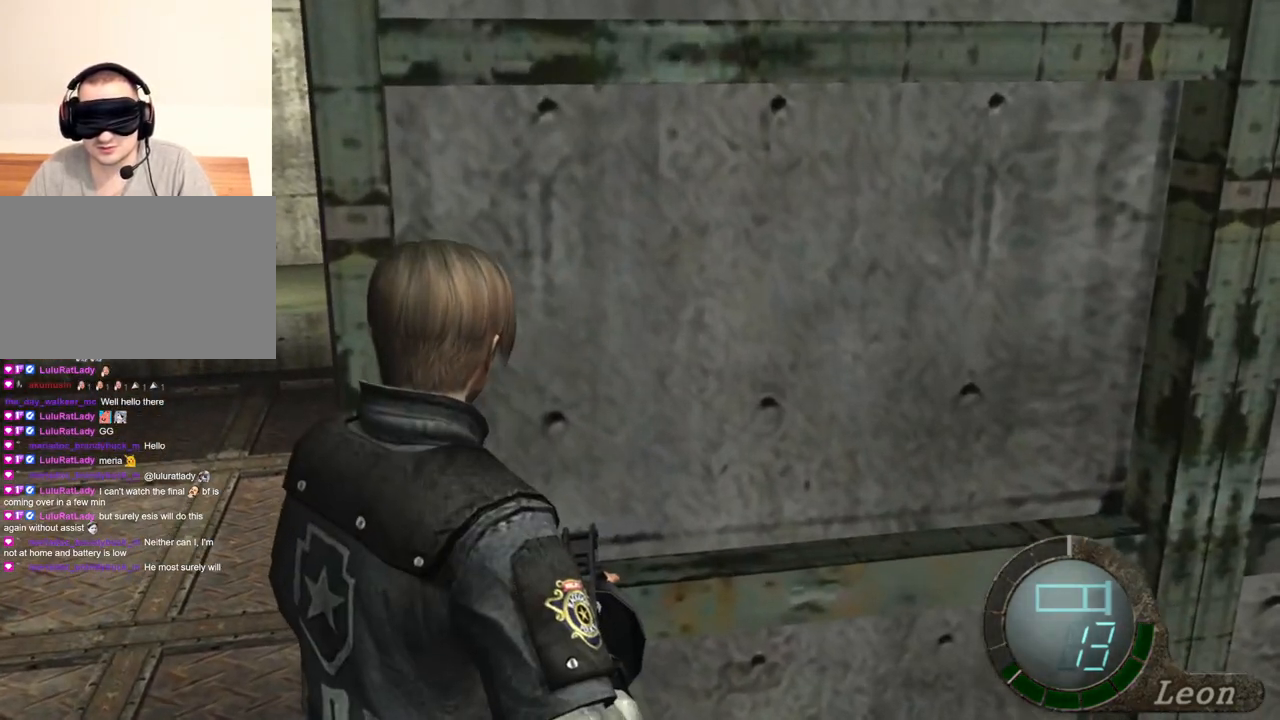
{"keys": [], "mouse": [], "events": []}
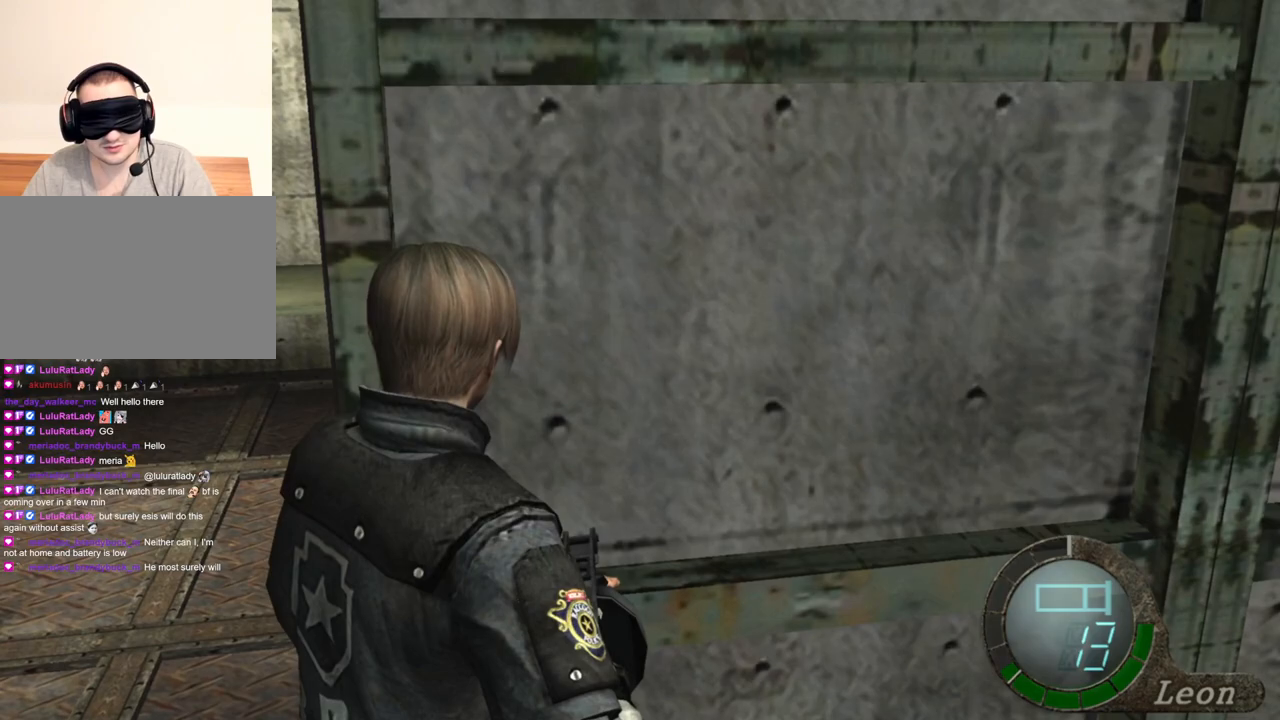
{"keys": [], "mouse": [], "events": []}
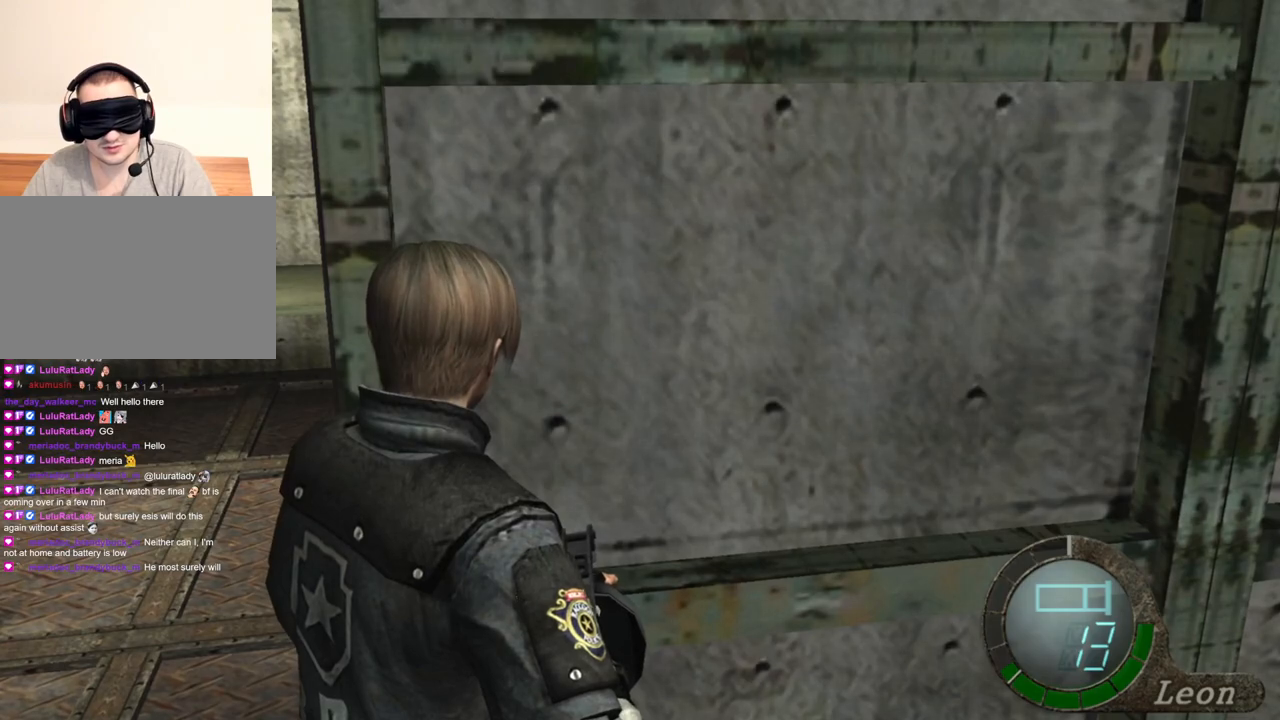
{"keys": ["shift", "w"], "mouse": [], "events": [[266, "mouse_right", "down"], [367, "mouse_right", "up"], [433, "shift", "down"], [433, "w", "down"]]}
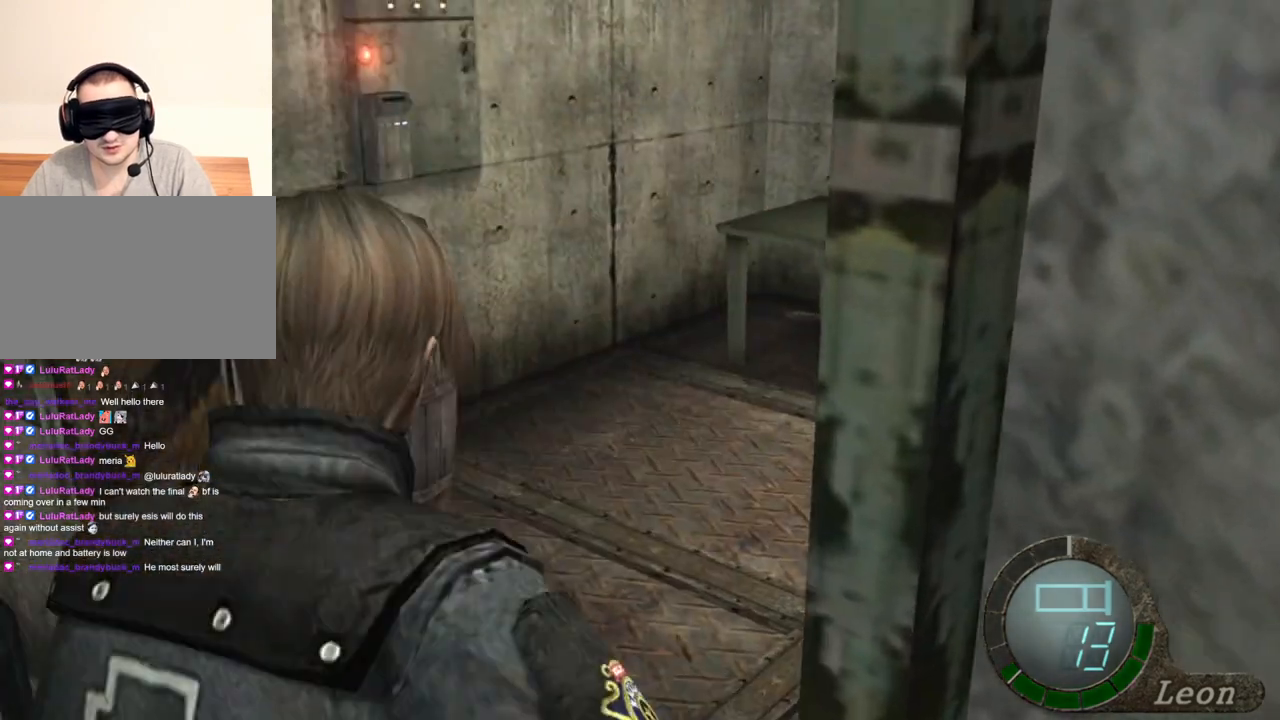
{"keys": ["e", "shift", "w"], "mouse": [], "events": [[67, "e", "down"], [133, "e", "up"], [200, "e", "down"], [267, "e", "up"], [334, "e", "down"], [434, "e", "up"], [467, "e", "down"]]}
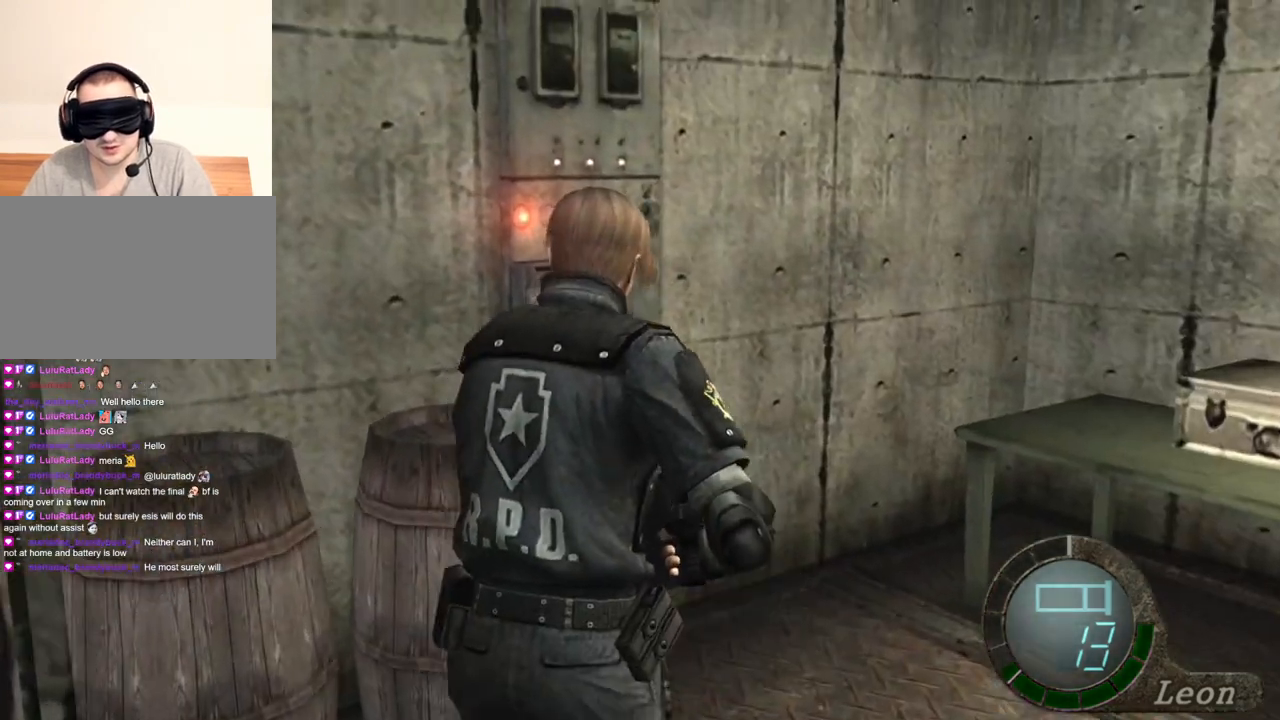
{"keys": ["e", "w"], "mouse": [], "events": [[66, "e", "up"], [133, "e", "down"], [166, "e", "up"], [200, "e", "down"], [433, "shift", "up"]]}
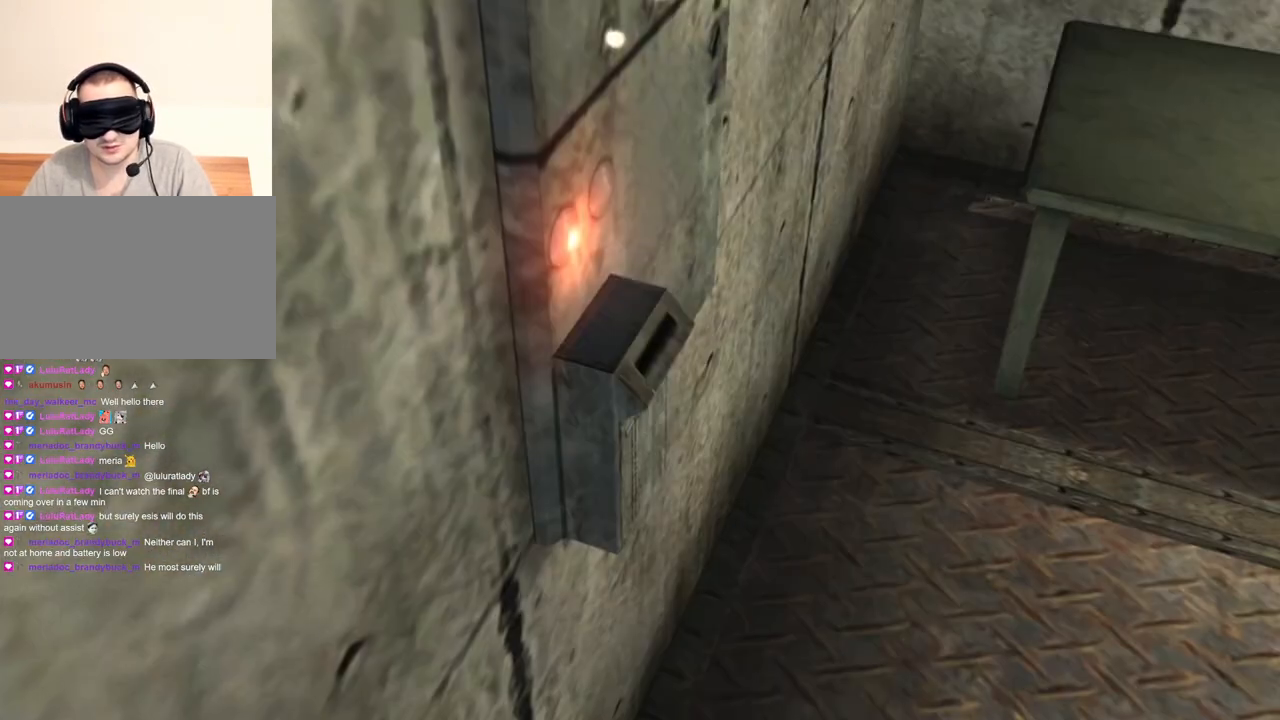
{"keys": [], "mouse": [], "events": [[33, "w", "up"], [67, "e", "up"], [134, "e", "down"], [267, "e", "up"], [334, "e", "down"], [400, "e", "up"]]}
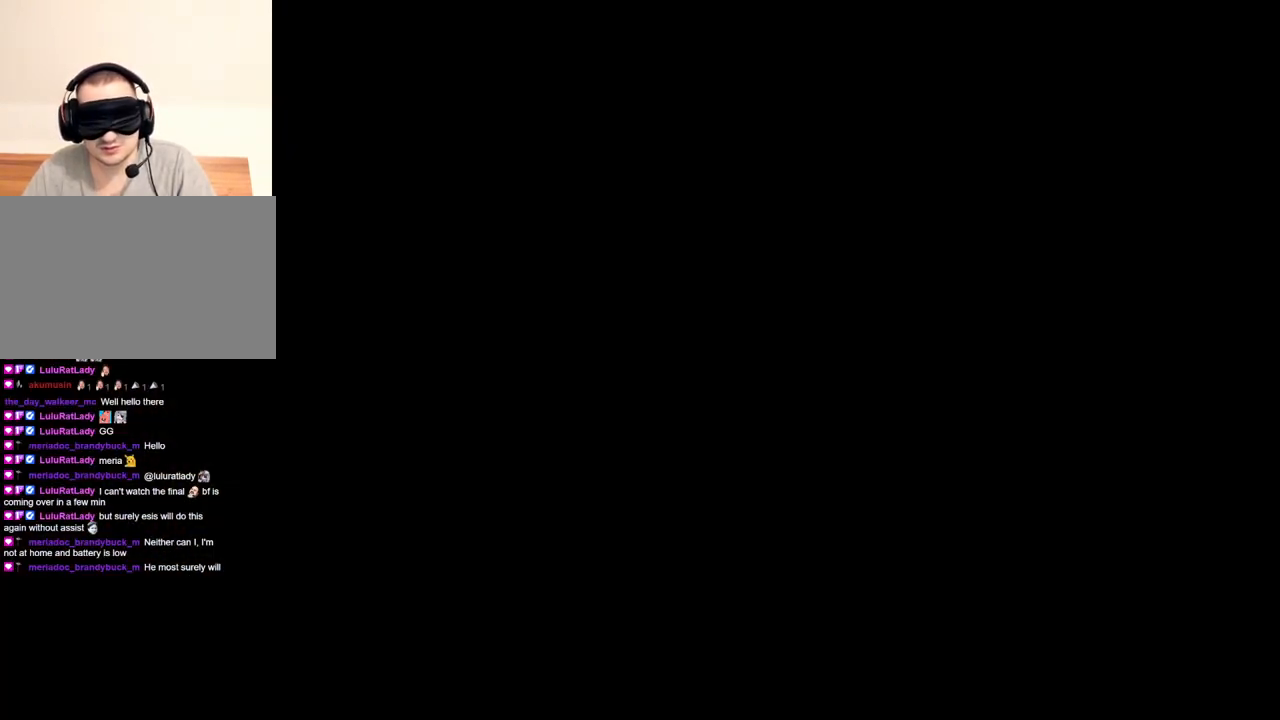
{"keys": [], "mouse": [], "events": [[400, "e", "down"], [467, "e", "up"]]}
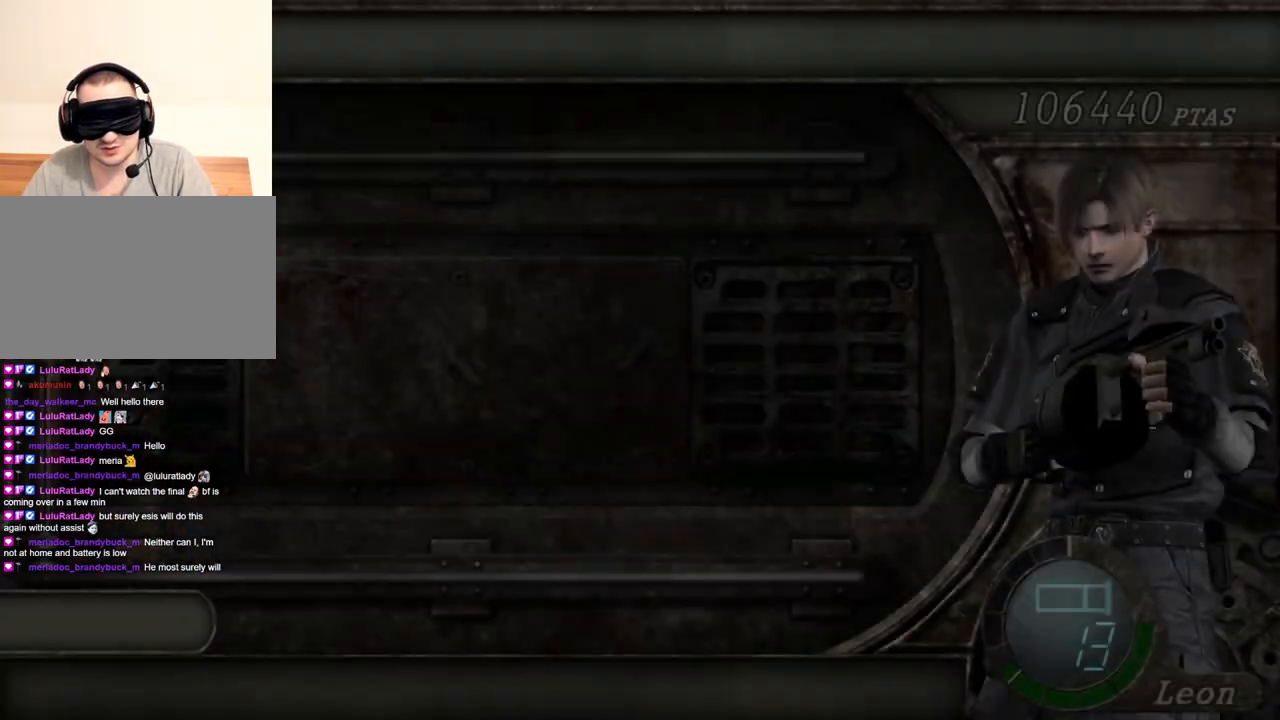
{"keys": [], "mouse": [], "events": [[33, "e", "down"], [400, "e", "up"]]}
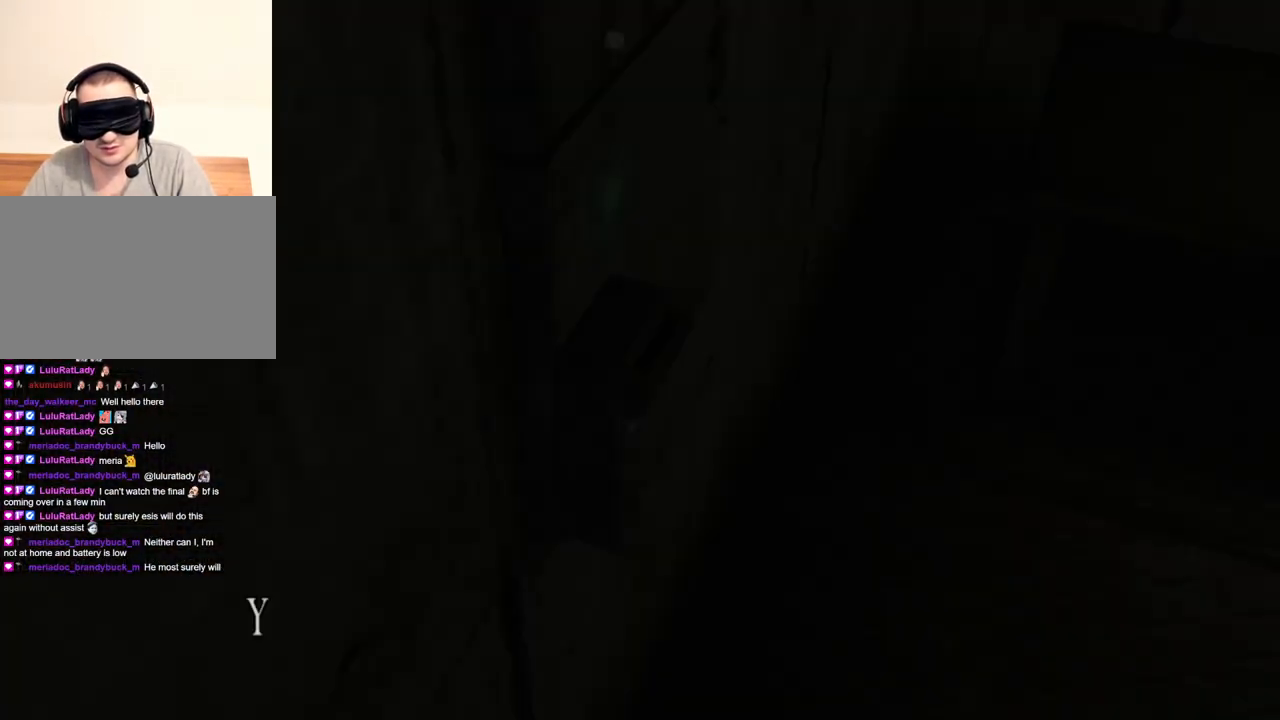
{"keys": [], "mouse": [], "events": []}
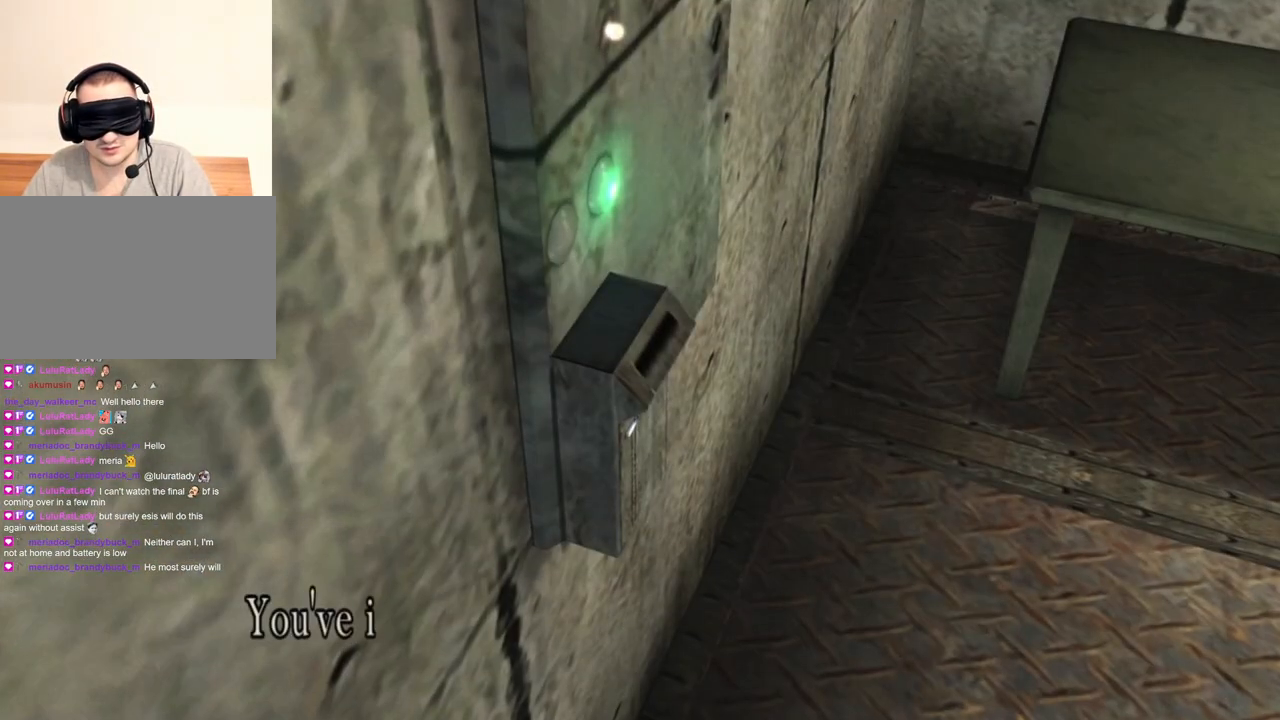
{"keys": [], "mouse": [], "events": [[100, "e", "down"], [234, "e", "up"], [300, "e", "down"], [367, "e", "up"]]}
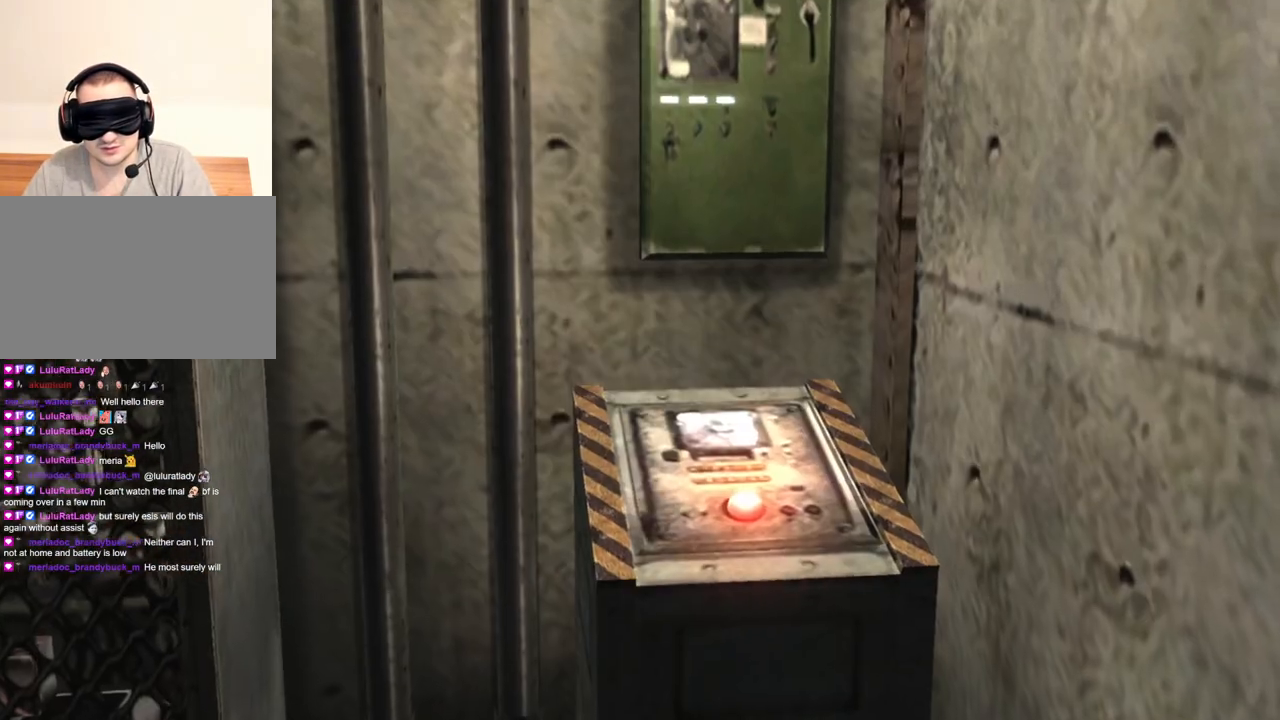
{"keys": [], "mouse": [], "events": []}
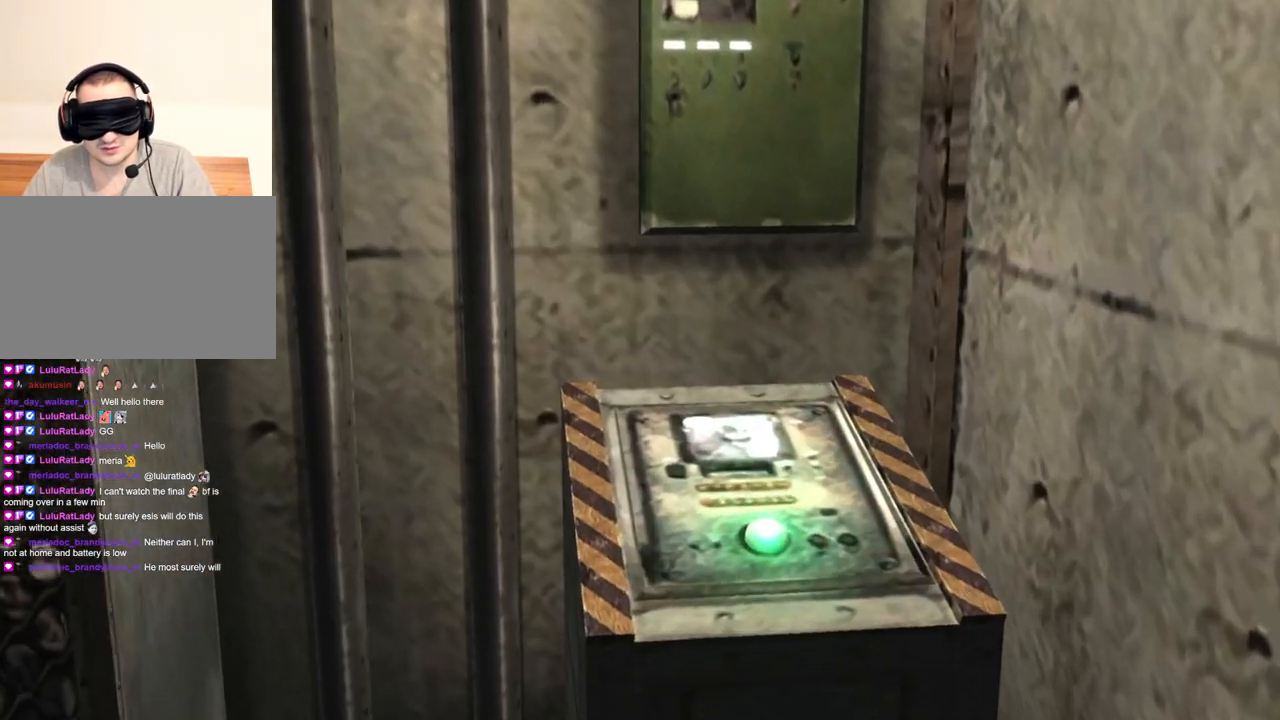
{"keys": [], "mouse": [], "events": []}
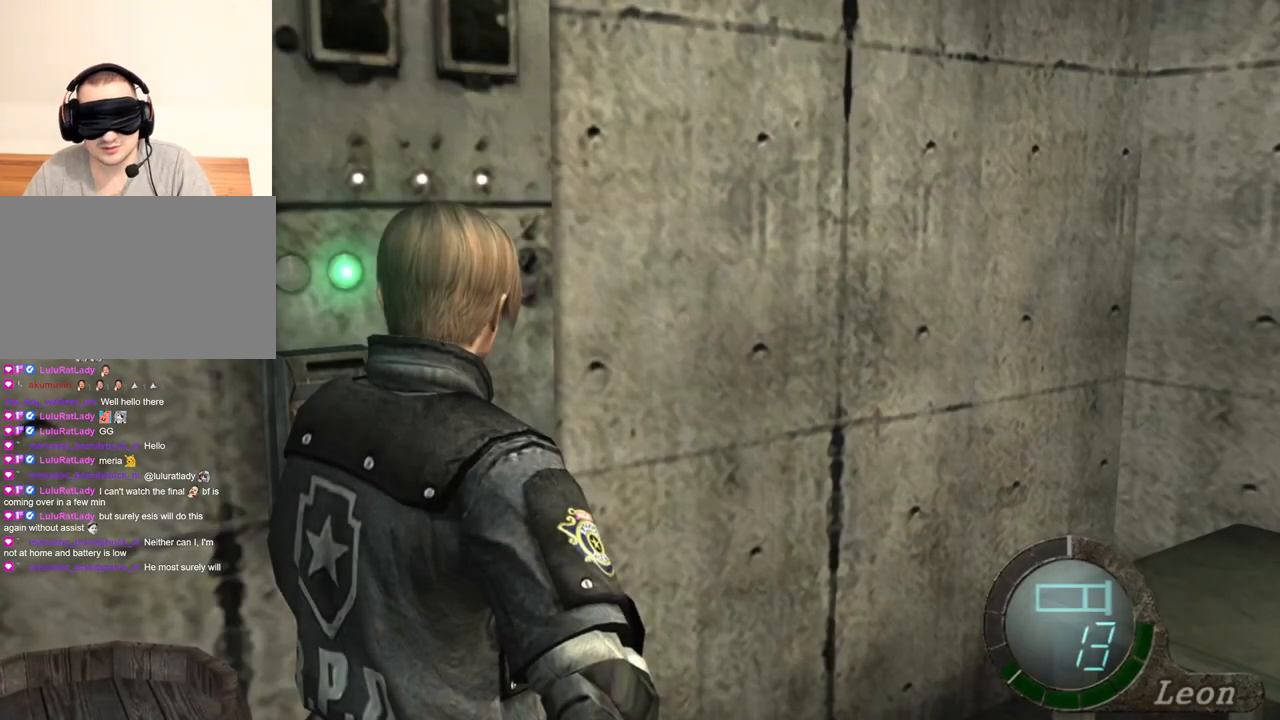
{"keys": [], "mouse": [], "events": []}
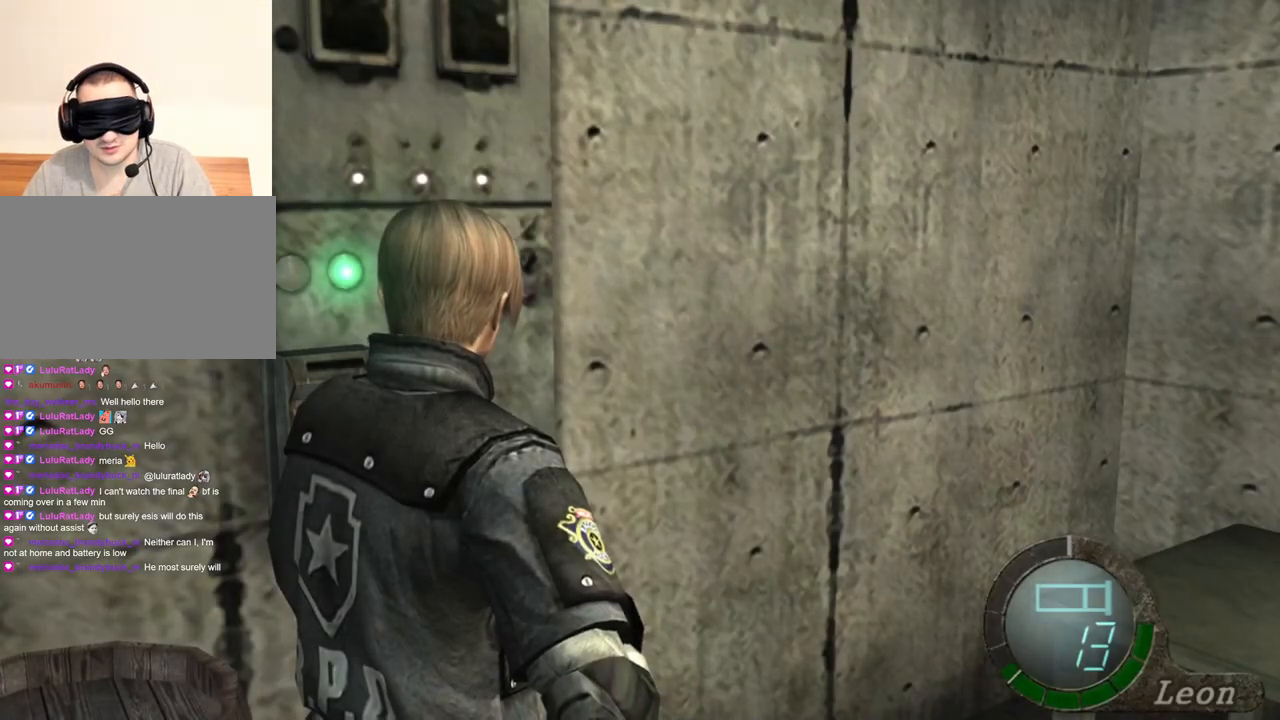
{"keys": ["a", "space", "w"], "mouse": [], "events": [[66, "a", "down"], [66, "w", "down"], [467, "space", "down"]]}